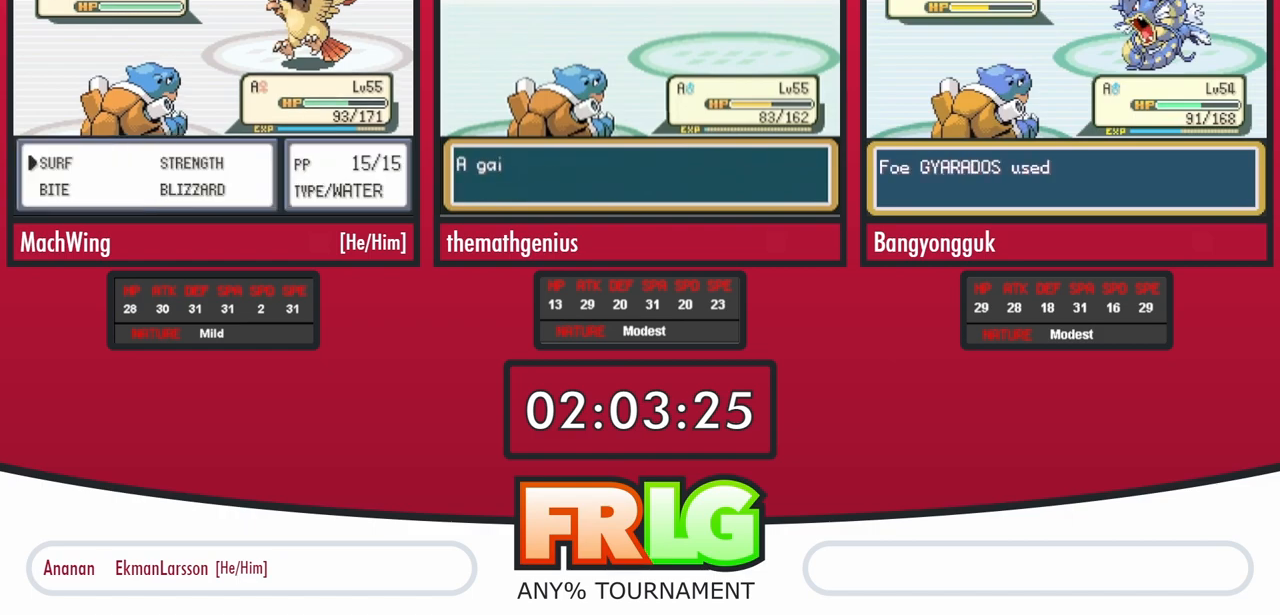
Gameplay with a controller (Nintendo layout); each line is a JSON object with the inputs held at the frame after it (dt_ms = milliseconds from this image to that frame). "events" lists button and stick changes between this image and that frame as [ms after this image, input, new state], when the widget could be followed in between. Not read: L3 R3 SELECT START.
{"dt_ms": 500, "buttons": [], "events": [[133, "L1", "down"], [233, "L1", "up"], [383, "L1", "down"], [467, "L1", "up"]]}
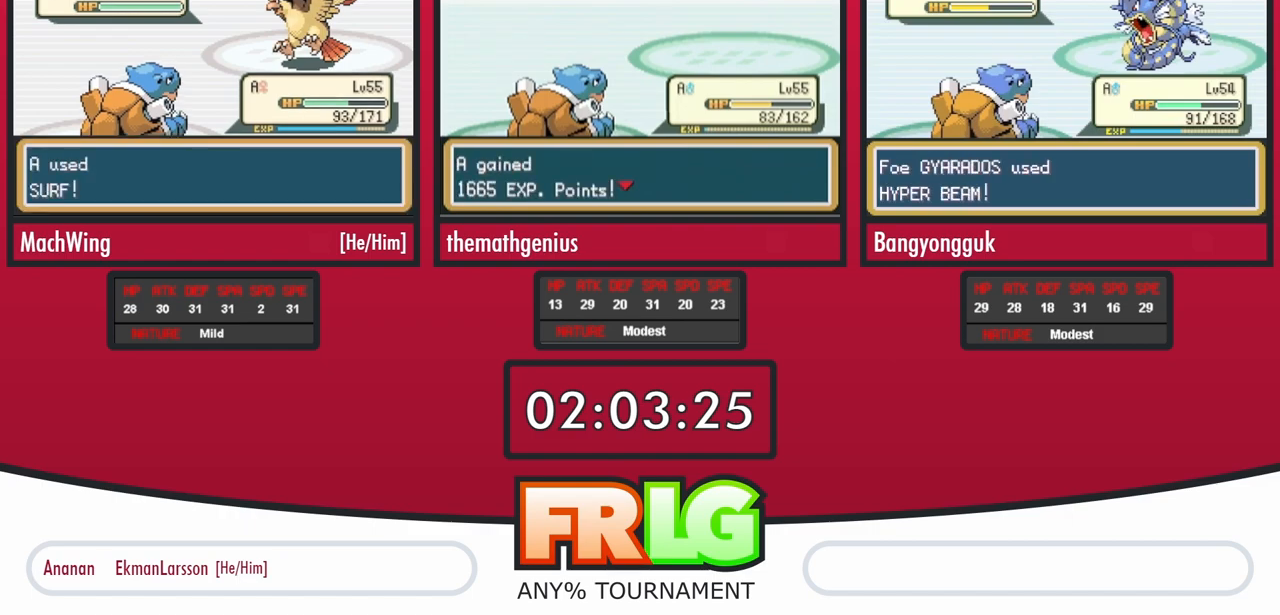
{"dt_ms": 500, "buttons": [], "events": [[67, "L1", "down"], [183, "L1", "up"], [300, "L1", "down"], [433, "L1", "up"]]}
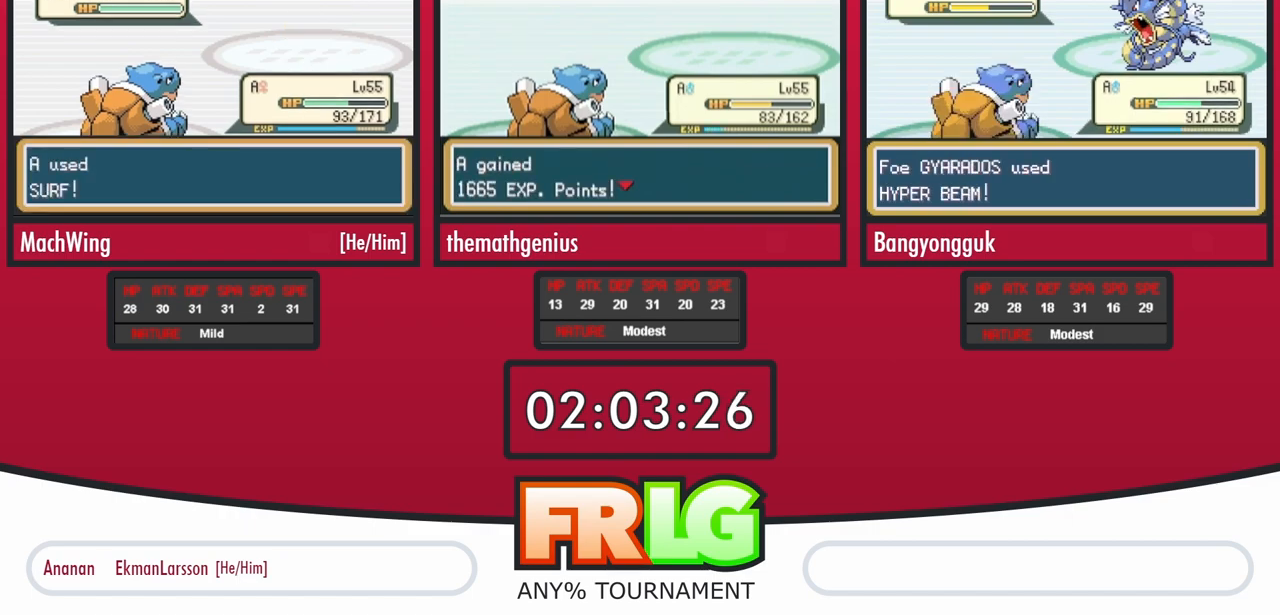
{"dt_ms": 500, "buttons": [], "events": [[67, "B", "down"], [300, "B", "up"]]}
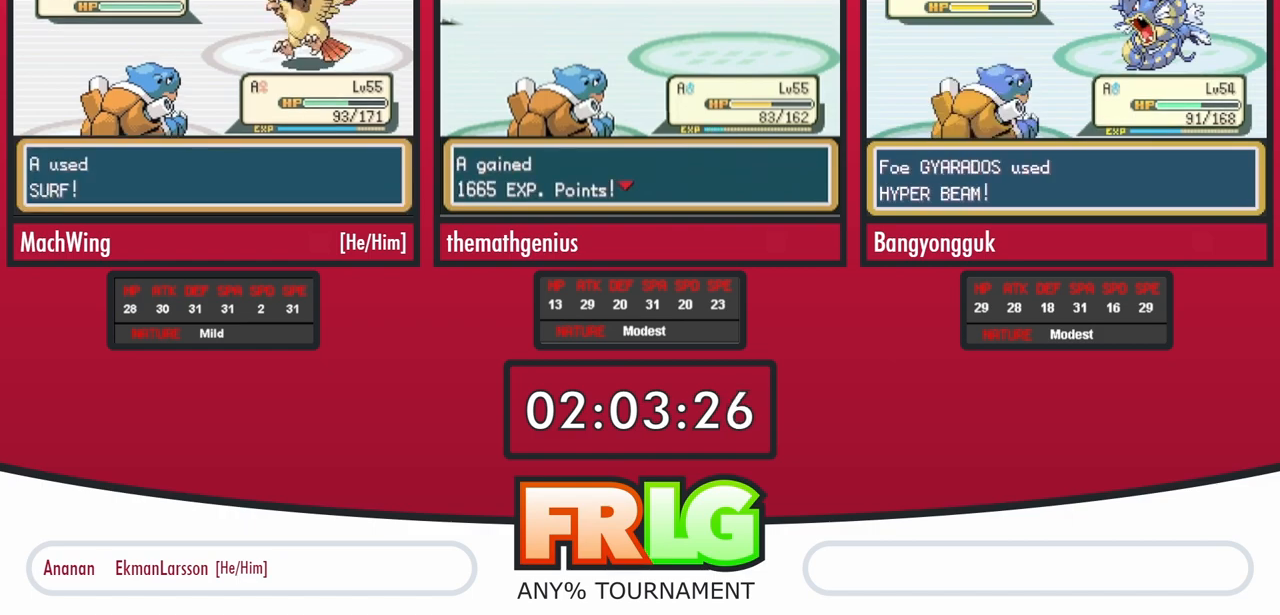
{"dt_ms": 500, "buttons": [], "events": [[117, "B", "down"], [167, "B", "up"], [250, "B", "down"], [317, "B", "up"], [400, "B", "down"], [467, "B", "up"]]}
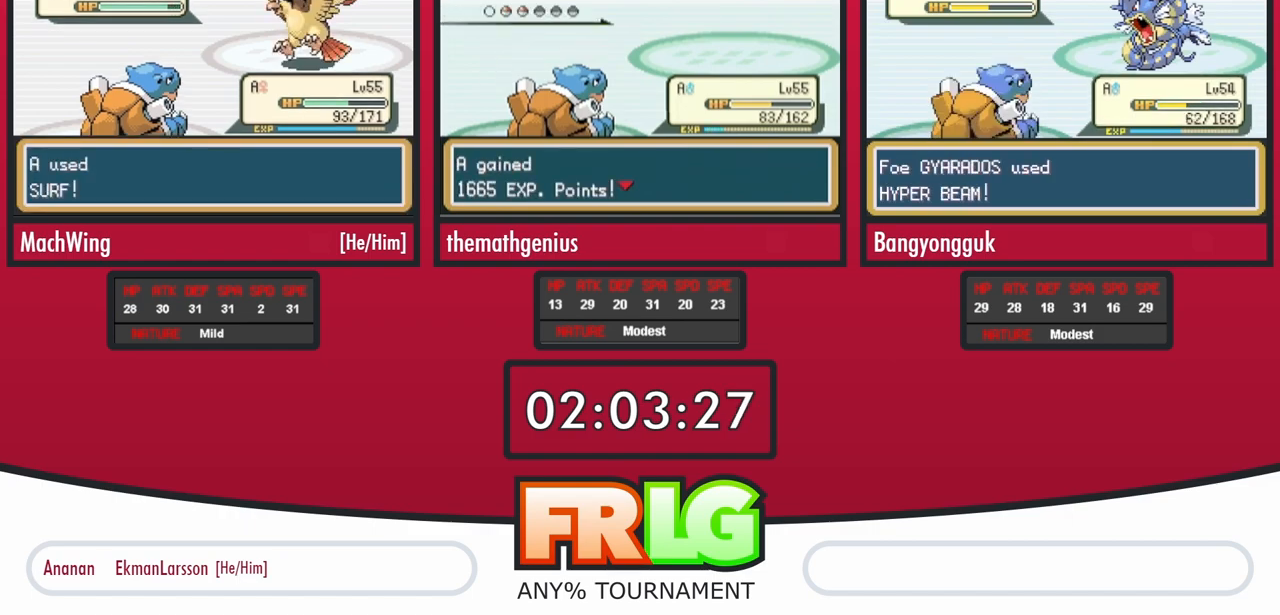
{"dt_ms": 500, "buttons": [], "events": [[50, "B", "down"], [117, "B", "up"], [200, "B", "down"], [267, "B", "up"], [350, "B", "down"], [417, "B", "up"]]}
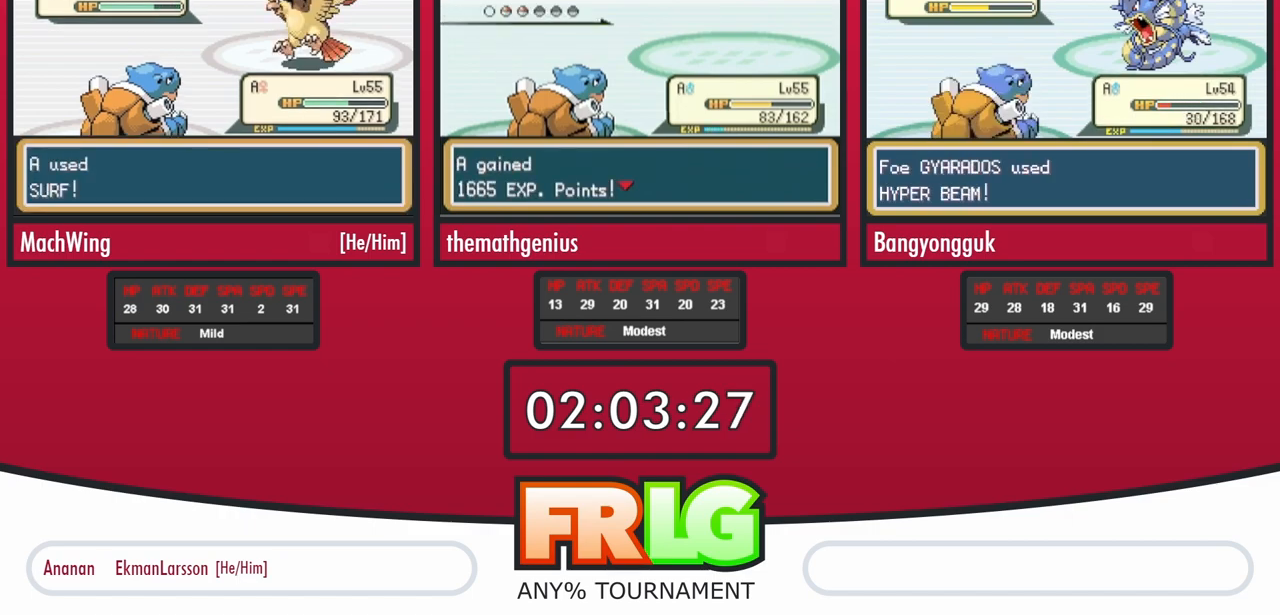
{"dt_ms": 500, "buttons": ["B"], "events": [[17, "B", "down"], [67, "B", "up"], [150, "B", "down"], [217, "B", "up"], [317, "B", "down"], [383, "B", "up"], [467, "B", "down"]]}
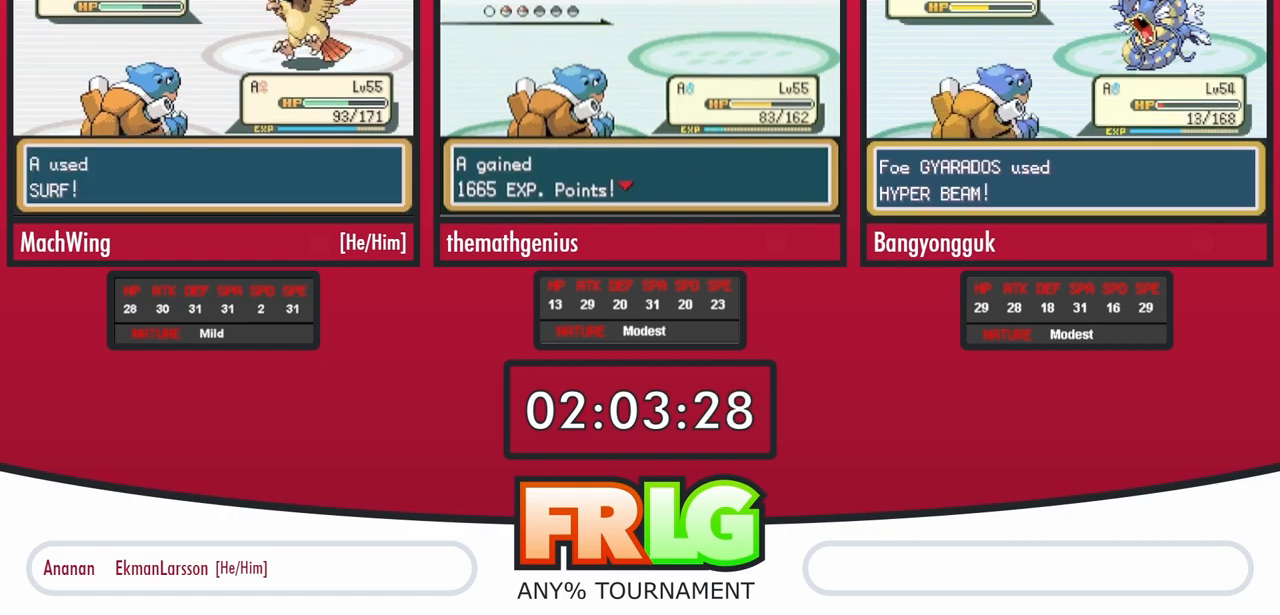
{"dt_ms": 500, "buttons": [], "events": [[33, "B", "up"], [117, "B", "down"], [183, "B", "up"], [267, "B", "down"], [350, "B", "up"], [433, "B", "down"], [500, "B", "up"]]}
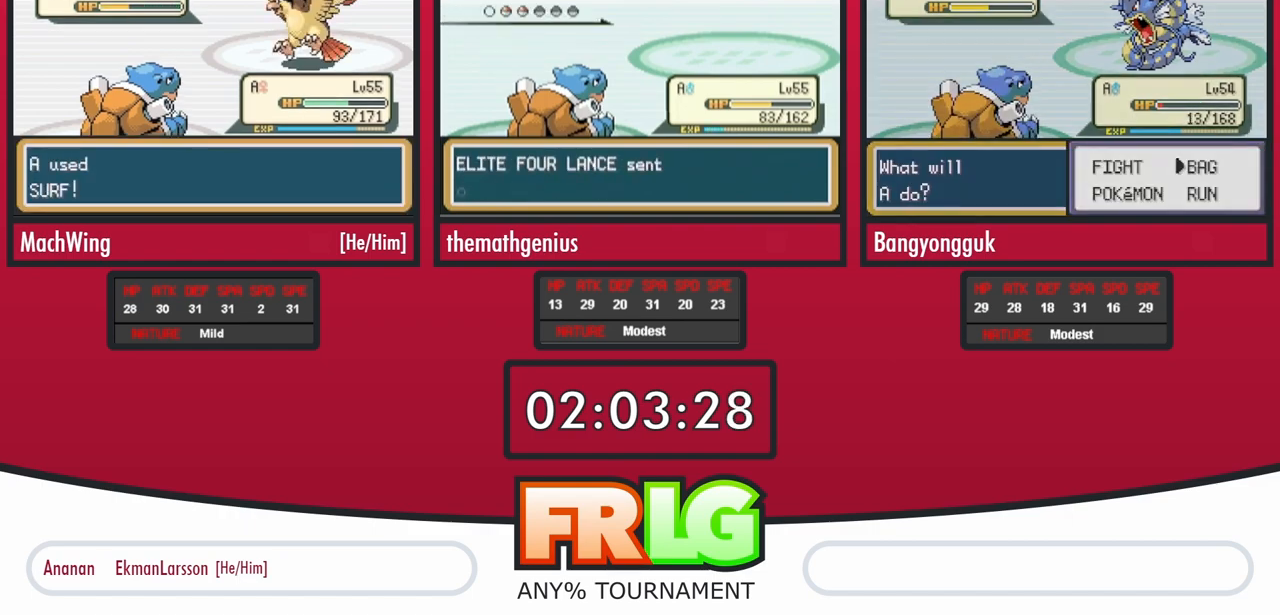
{"dt_ms": 500, "buttons": [], "events": [[83, "B", "down"], [167, "B", "up"], [233, "B", "down"], [317, "B", "up"], [400, "B", "down"], [467, "B", "up"]]}
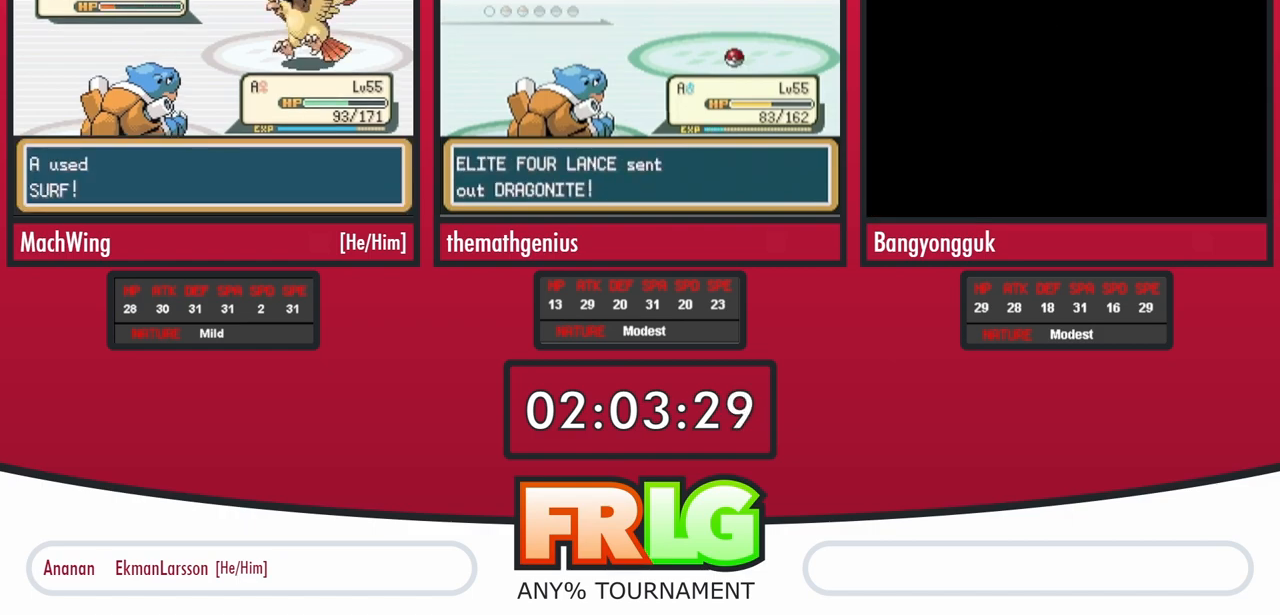
{"dt_ms": 500, "buttons": [], "events": [[50, "B", "down"], [117, "B", "up"], [200, "B", "down"], [283, "B", "up"], [367, "B", "down"], [433, "B", "up"]]}
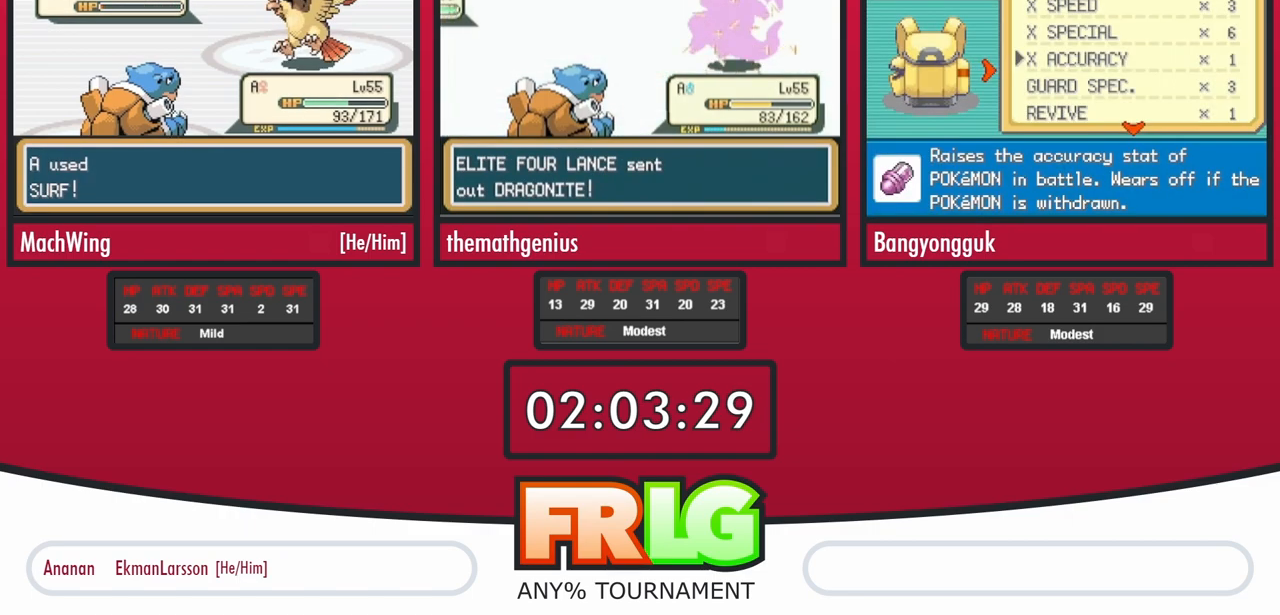
{"dt_ms": 500, "buttons": ["B"], "events": [[17, "B", "down"], [100, "B", "up"], [183, "B", "down"], [250, "B", "up"], [333, "B", "down"], [417, "B", "up"], [500, "B", "down"]]}
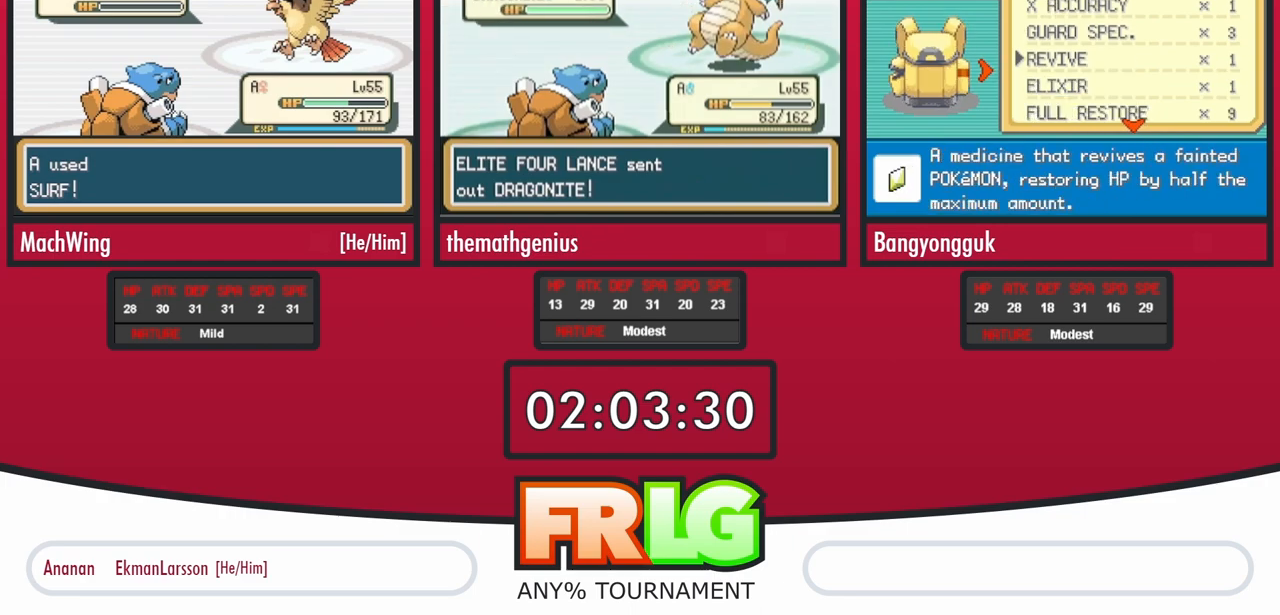
{"dt_ms": 500, "buttons": ["B"], "events": [[67, "B", "up"], [183, "B", "down"], [233, "B", "up"], [317, "B", "down"], [400, "B", "up"], [483, "B", "down"]]}
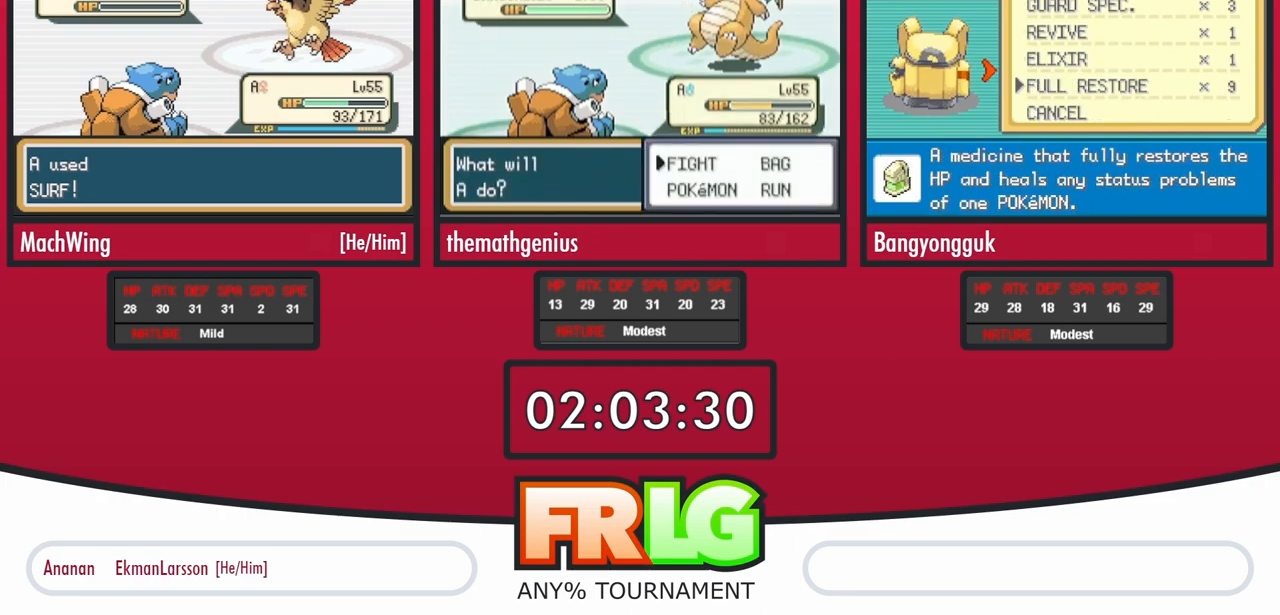
{"dt_ms": 500, "buttons": ["B"], "events": [[50, "B", "up"], [133, "B", "down"], [200, "B", "up"], [300, "B", "down"], [367, "B", "up"], [450, "B", "down"]]}
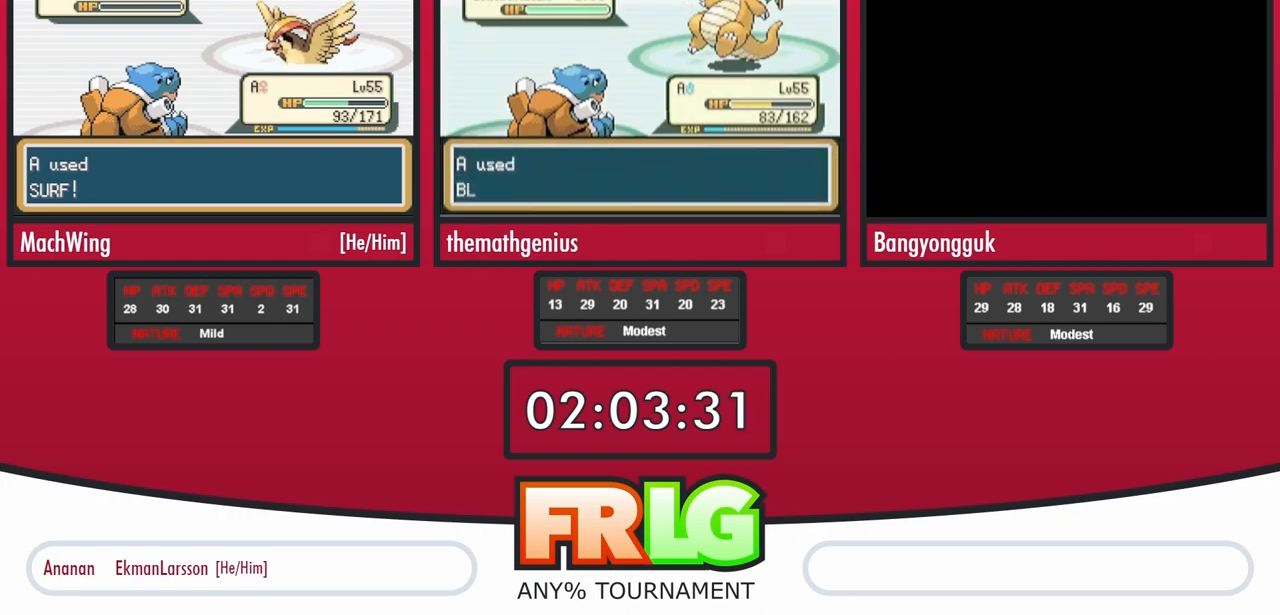
{"dt_ms": 500, "buttons": [], "events": [[17, "B", "up"], [100, "B", "down"], [183, "B", "up"], [250, "B", "down"], [333, "B", "up"], [417, "B", "down"], [483, "B", "up"]]}
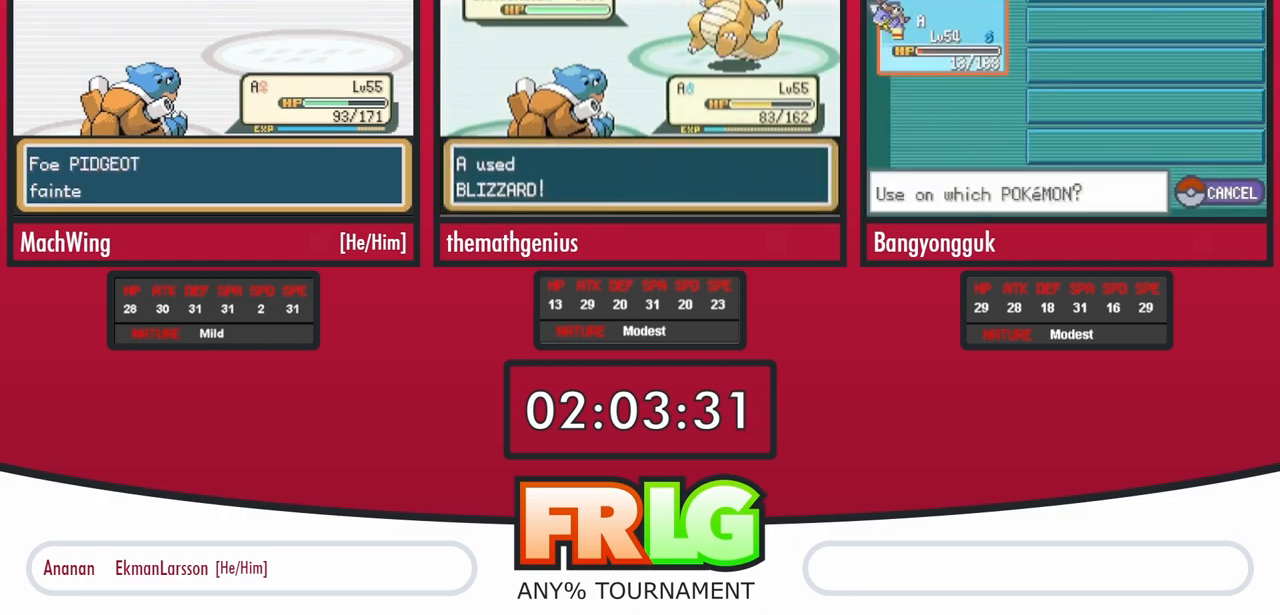
{"dt_ms": 500, "buttons": [], "events": [[67, "B", "down"], [150, "B", "up"], [217, "B", "down"], [300, "B", "up"], [383, "B", "down"], [467, "B", "up"]]}
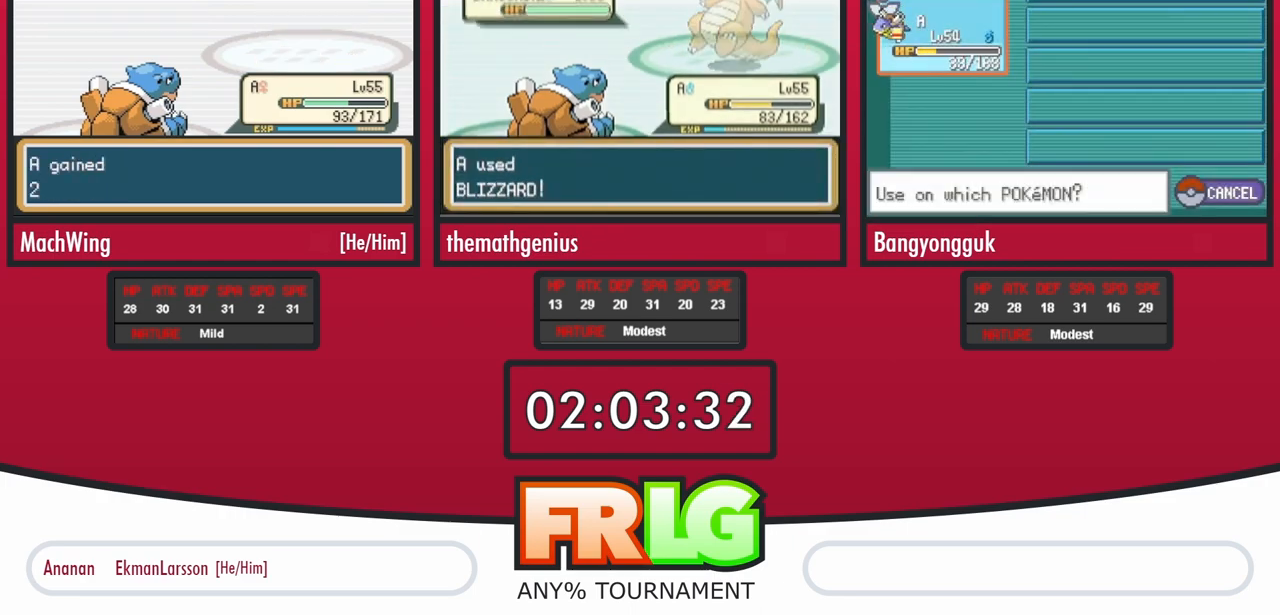
{"dt_ms": 1000, "buttons": [], "events": [[33, "B", "down"], [117, "B", "up"], [200, "B", "down"], [267, "B", "up"], [350, "B", "down"], [417, "B", "up"], [517, "B", "down"], [567, "B", "up"], [667, "B", "down"], [733, "B", "up"], [833, "B", "down"], [883, "B", "up"]]}
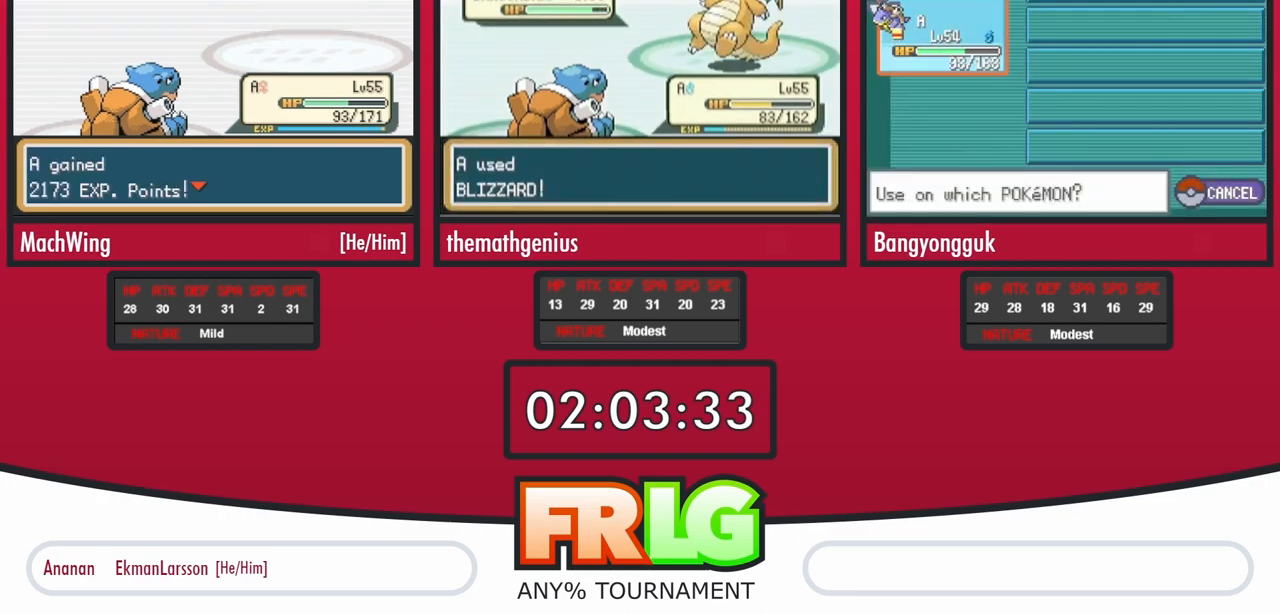
{"dt_ms": 1000, "buttons": ["B"], "events": [[117, "B", "down"], [167, "B", "up"], [250, "B", "down"], [317, "B", "up"], [367, "B", "down"], [450, "B", "up"], [517, "B", "down"], [583, "B", "up"], [667, "B", "down"], [750, "B", "up"], [833, "B", "down"], [900, "B", "up"], [983, "B", "down"]]}
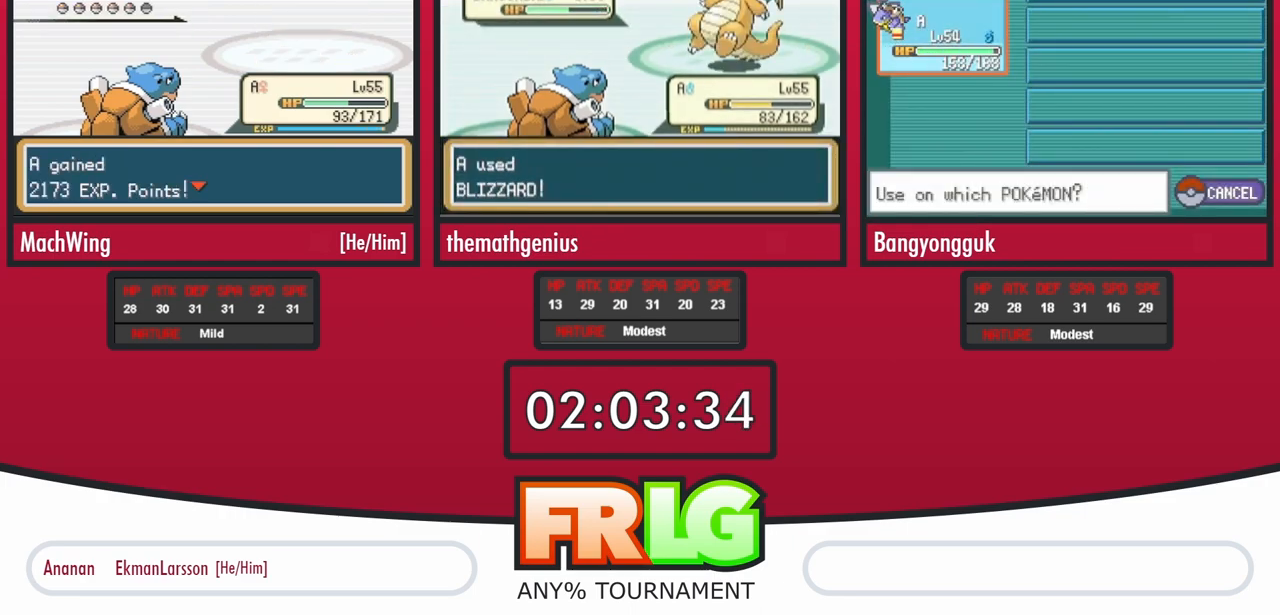
{"dt_ms": 500, "buttons": ["B"], "events": [[50, "B", "up"], [150, "B", "down"], [200, "B", "up"], [300, "B", "down"], [367, "B", "up"], [467, "B", "down"]]}
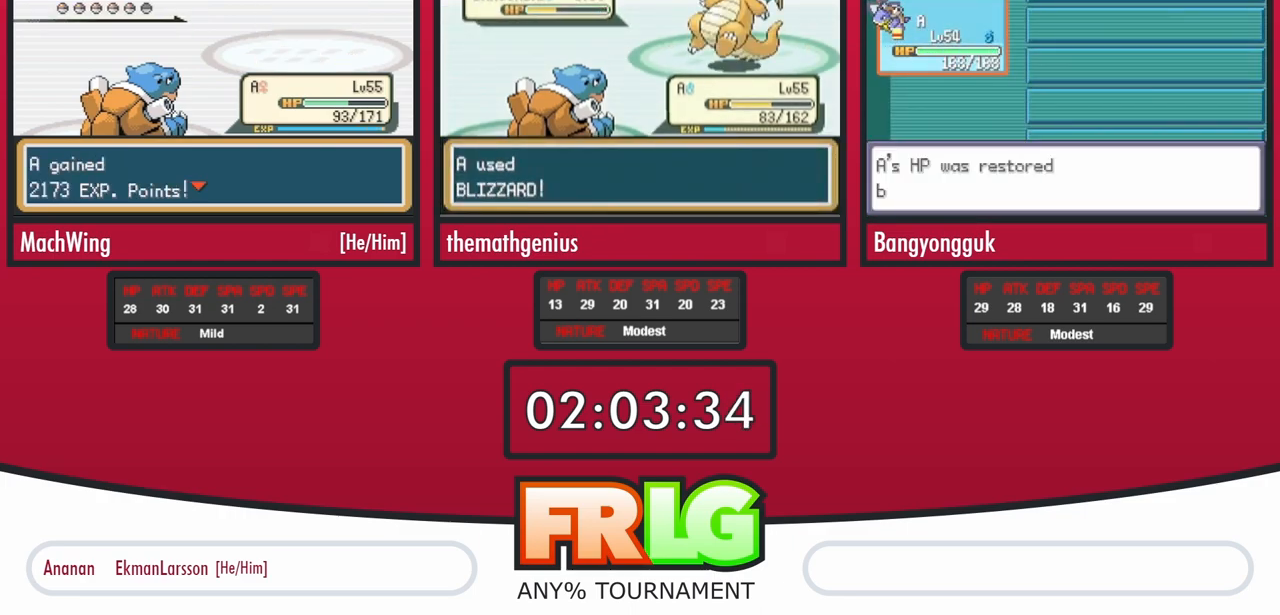
{"dt_ms": 500, "buttons": ["B"], "events": [[33, "B", "up"], [117, "B", "down"], [183, "B", "up"], [283, "B", "down"], [367, "B", "up"], [450, "B", "down"]]}
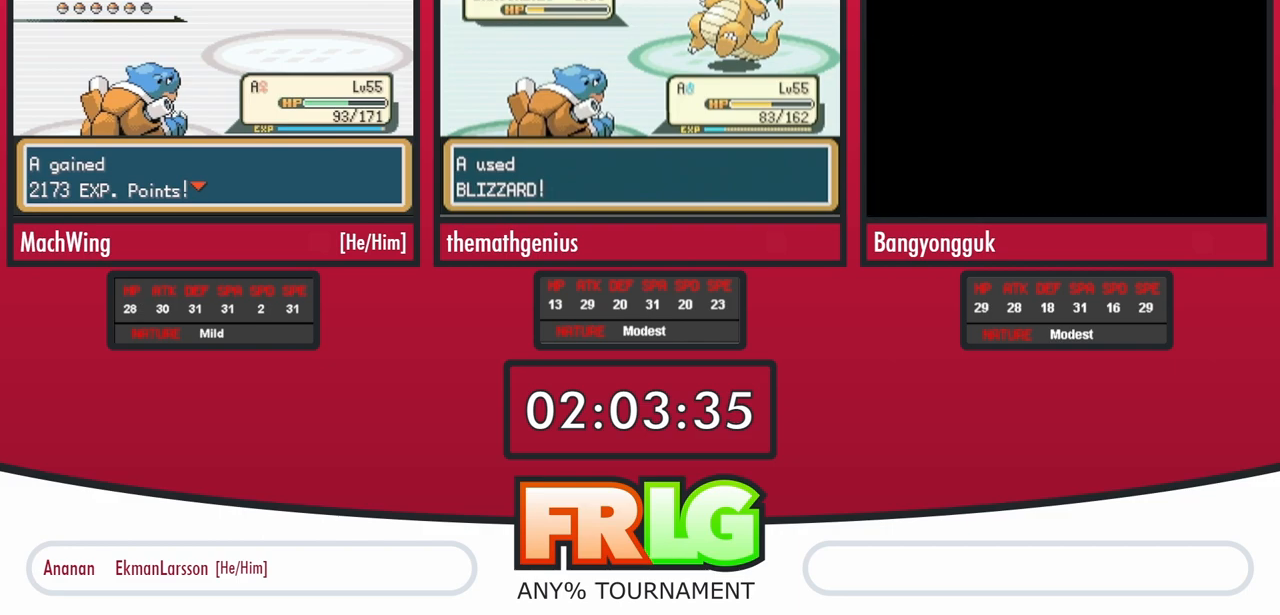
{"dt_ms": 500, "buttons": [], "events": [[17, "B", "up"], [100, "B", "down"], [183, "B", "up"], [267, "B", "down"], [333, "B", "up"], [433, "B", "down"], [500, "B", "up"]]}
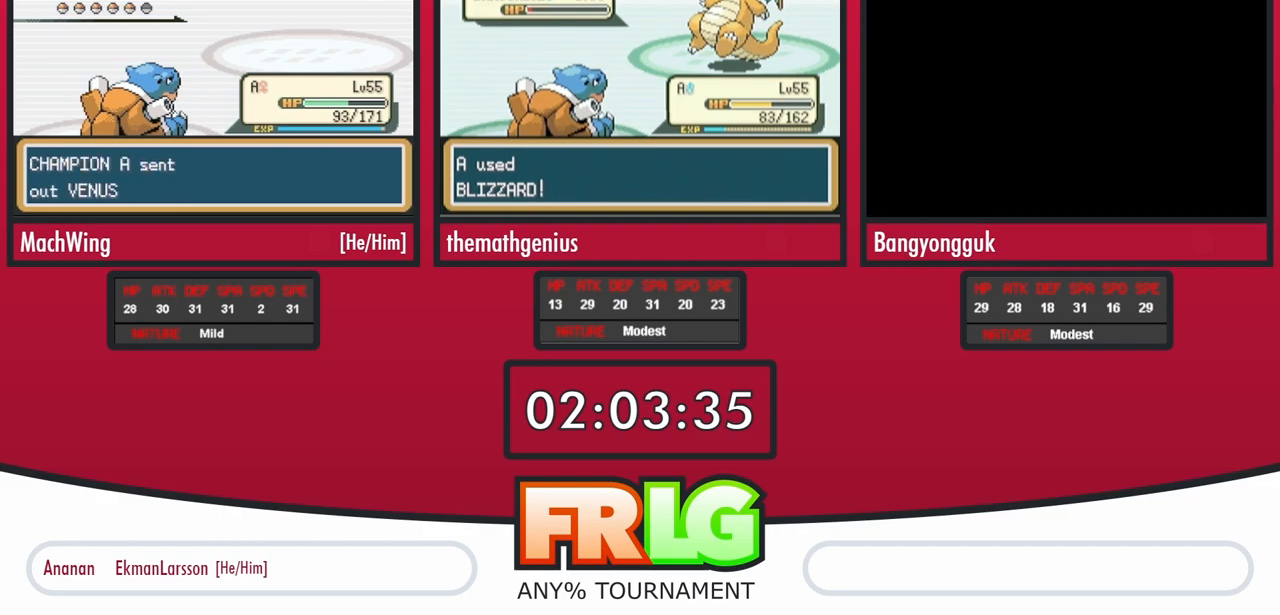
{"dt_ms": 500, "buttons": [], "events": [[83, "B", "down"], [150, "B", "up"], [267, "B", "down"], [350, "B", "up"], [417, "B", "down"], [483, "B", "up"]]}
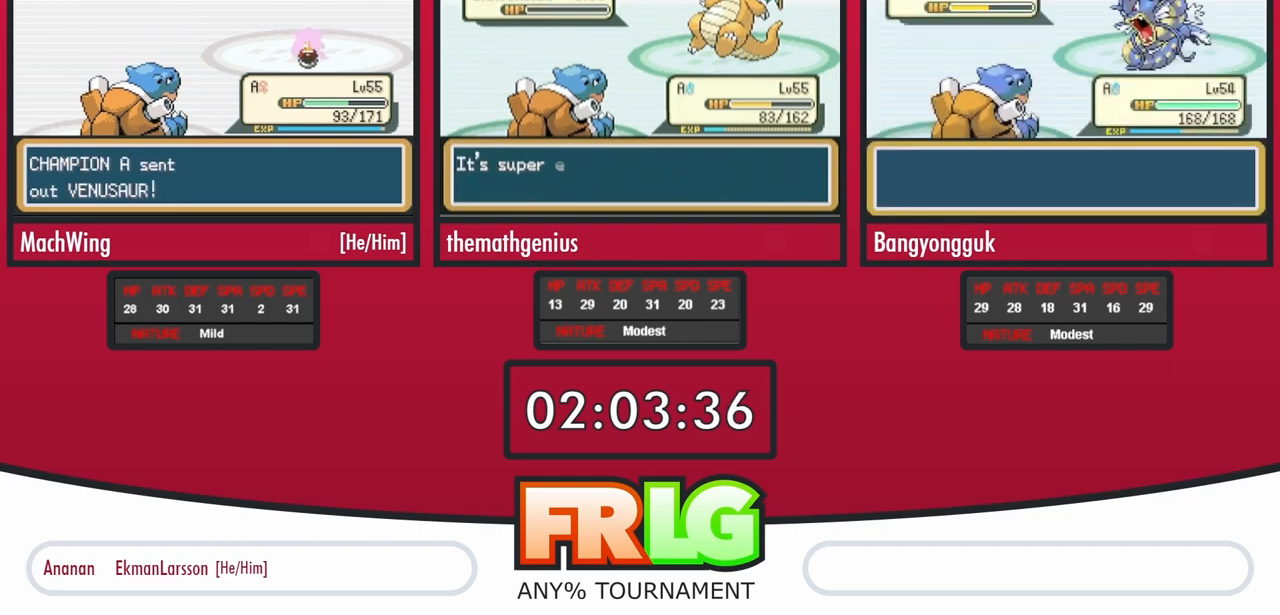
{"dt_ms": 500, "buttons": ["B"]}
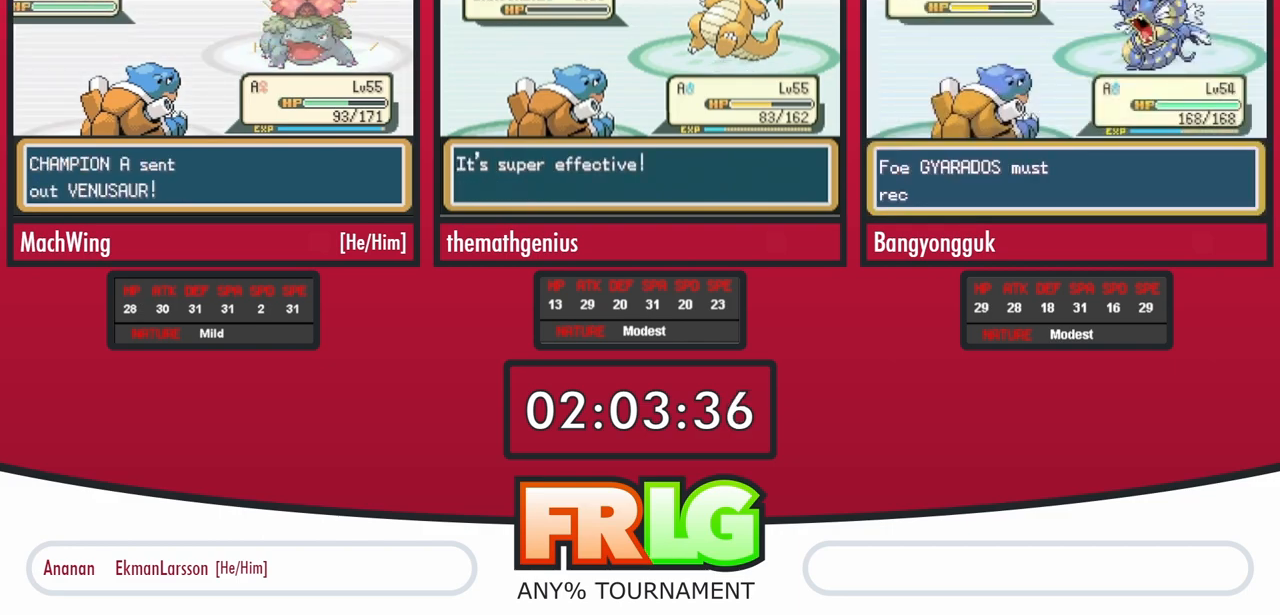
{"dt_ms": 500, "buttons": [], "events": [[67, "B", "up"]]}